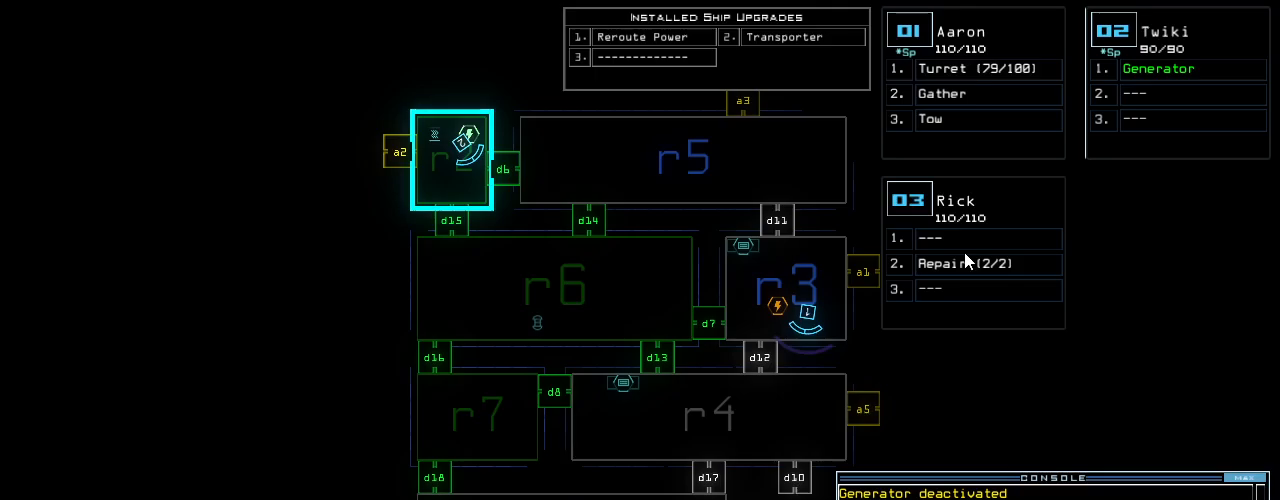
Gameplay with keyboard; each line is a JSON object with the keys held at the frame after it. "events" lists presses ("down") and releases ("up") of ".", "0", "1", "2", "3", "4", "5", "6", "7", "8", "9", "a", "b", "backspace", "c", "caps_lock", "comma", "ctrl_l", "ctrl_r", "d", "down", "e", "equals", "escape", "f", "f10", "g", "h", "i", "j", "k", "l", "left", "m", "minus", "n", "num3", "num9", "o", "p", "q", "quote", "r", "right", "s", "semicolon", "shift_l", "shift_r", "space", "t", "tab", "tilde", "u", "up", "v", "w", "x", "y" and "z" between this image and that frame as [ms after this image, input, new state], when the widget could be followed in between. No other keys are recorded. Mouse input is not recorded. Not read: return.
{"keys": [], "events": [[100, "d", "down"], [180, "7", "down"], [200, "d", "up"], [260, "7", "up"]]}
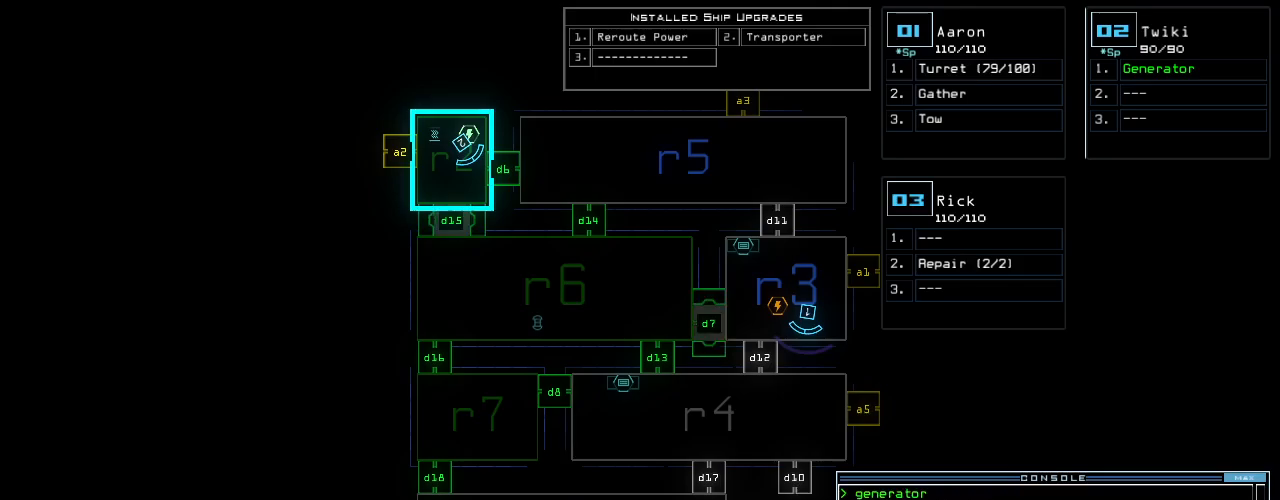
{"keys": ["f"], "events": [[480, "f", "down"]]}
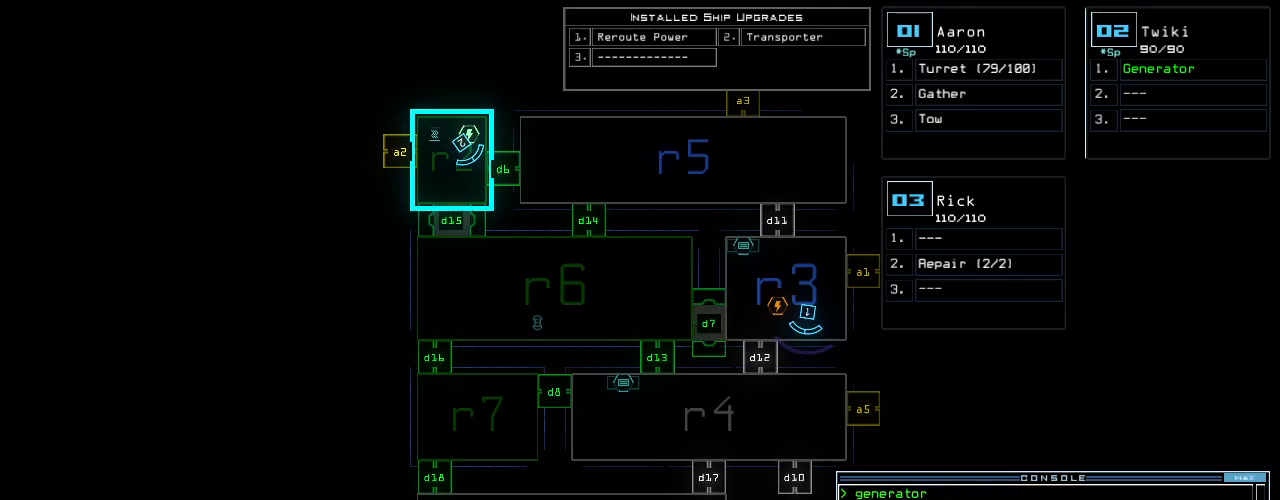
{"keys": [], "events": [[40, "f", "up"], [60, "space", "down"], [140, "r", "down"], [180, "space", "up"], [260, "3", "down"], [300, "r", "up"], [420, "3", "up"]]}
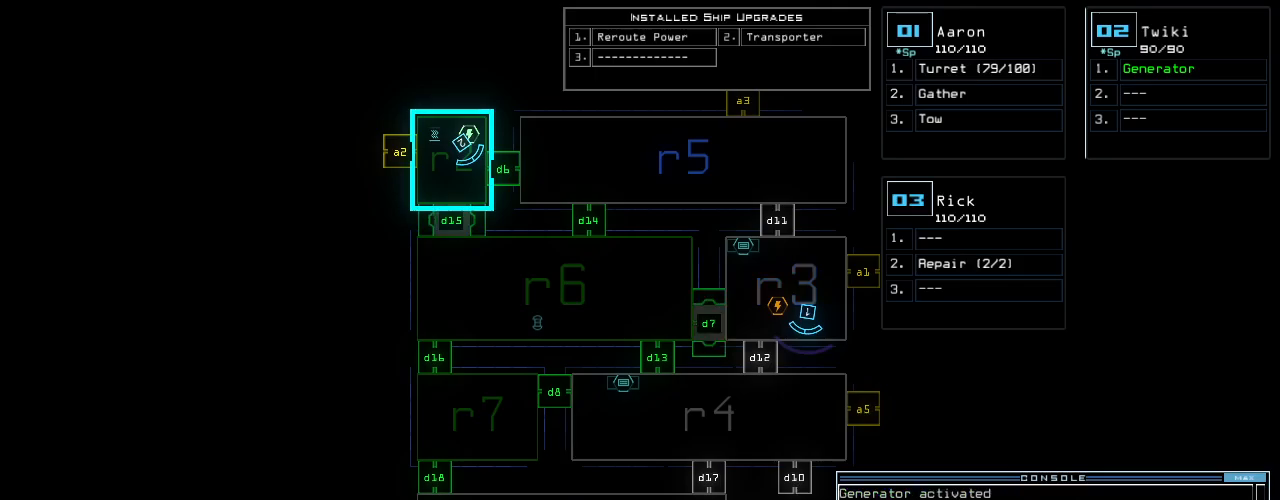
{"keys": [], "events": []}
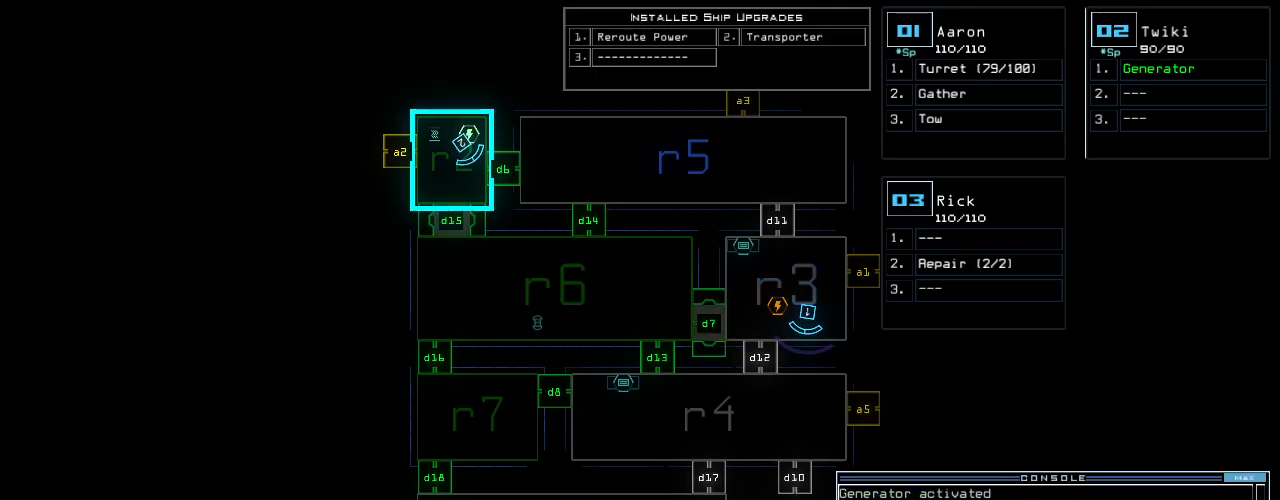
{"keys": ["up"], "events": [[40, "right", "down"], [60, "2", "down"], [100, "up", "down"], [180, "2", "up"], [460, "right", "up"]]}
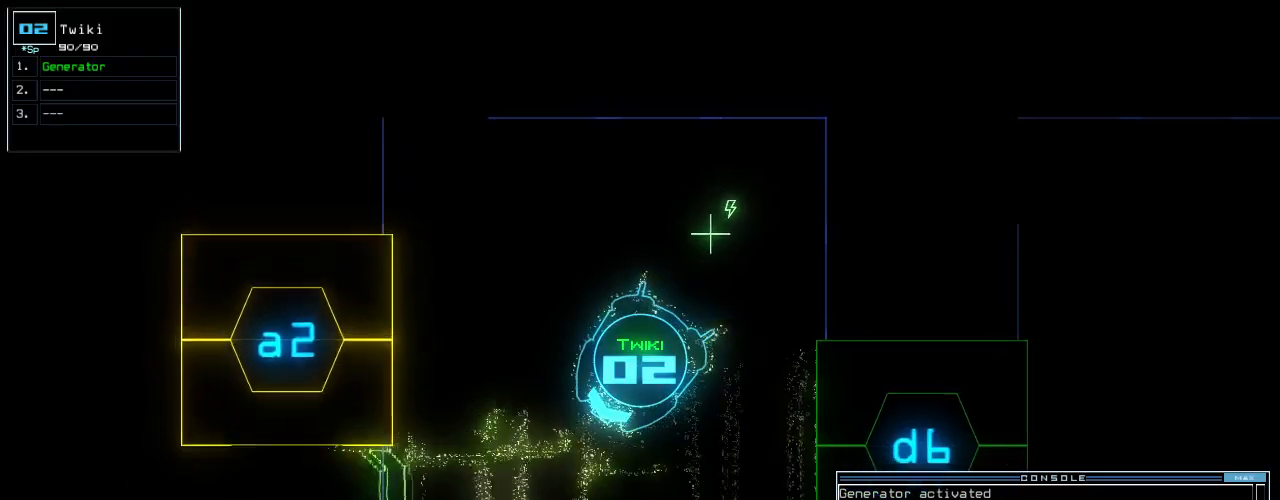
{"keys": ["left", "up"], "events": [[340, "left", "down"], [420, "left", "up"], [500, "left", "down"]]}
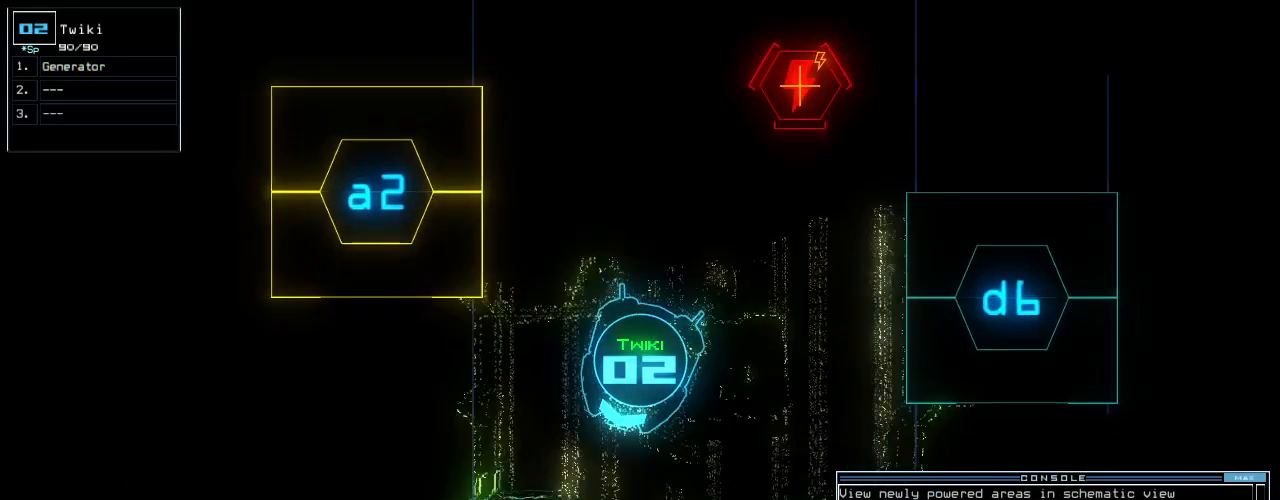
{"keys": ["down"], "events": [[80, "left", "up"], [220, "up", "up"], [460, "down", "down"]]}
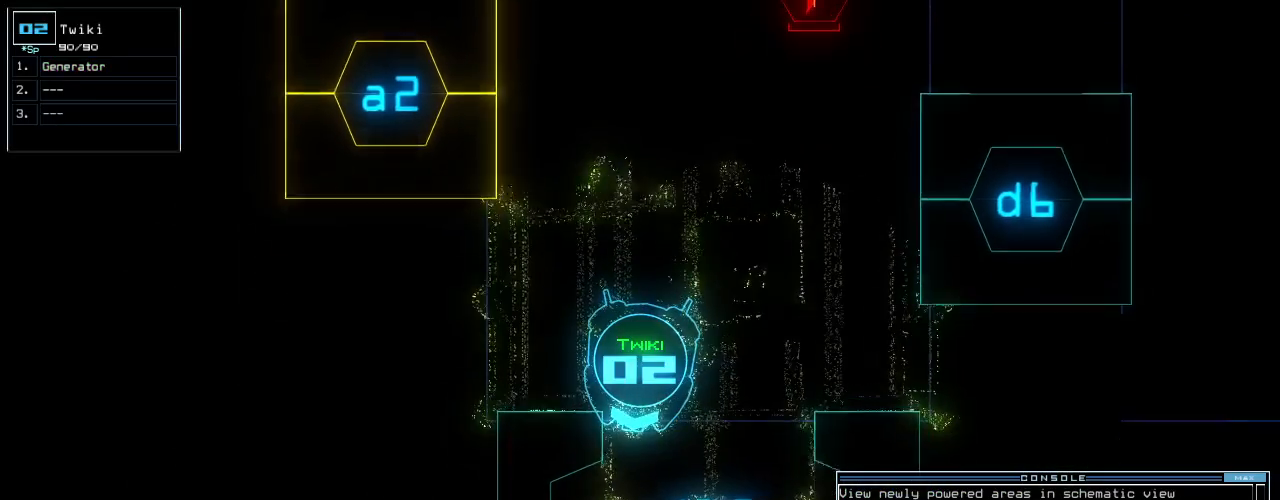
{"keys": ["up"], "events": [[40, "down", "up"], [160, "left", "down"], [240, "up", "down"], [480, "left", "up"]]}
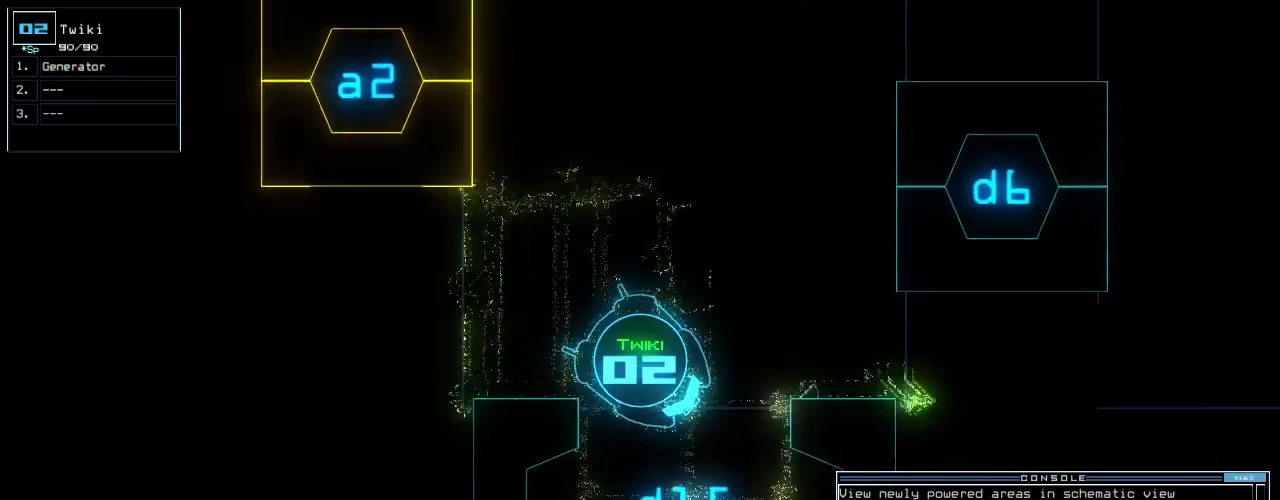
{"keys": ["up"], "events": [[60, "right", "down"], [200, "right", "up"], [260, "right", "down"], [360, "right", "up"]]}
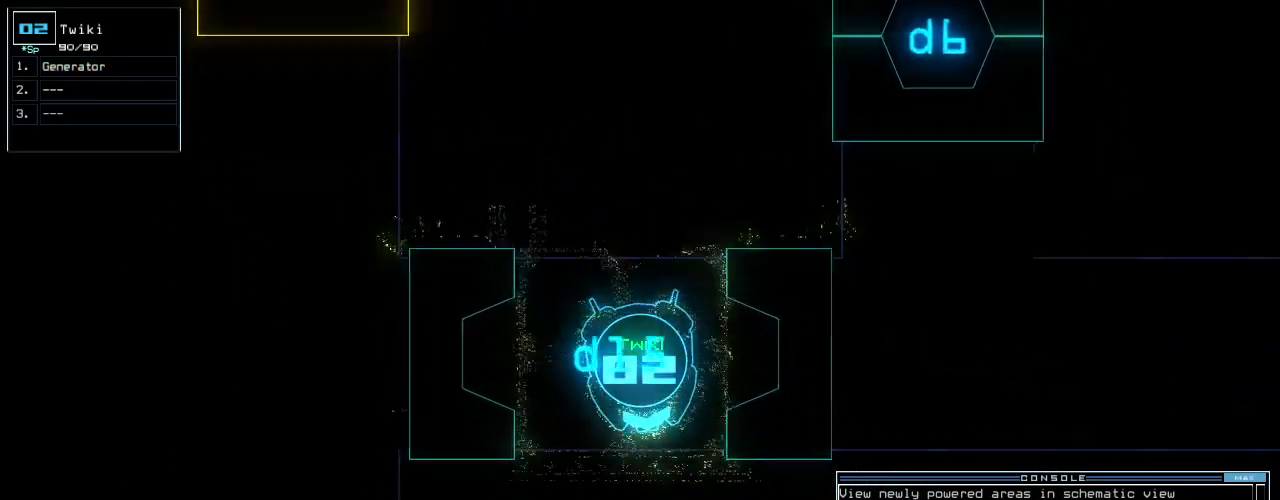
{"keys": ["up"], "events": [[280, "left", "down"], [380, "left", "up"]]}
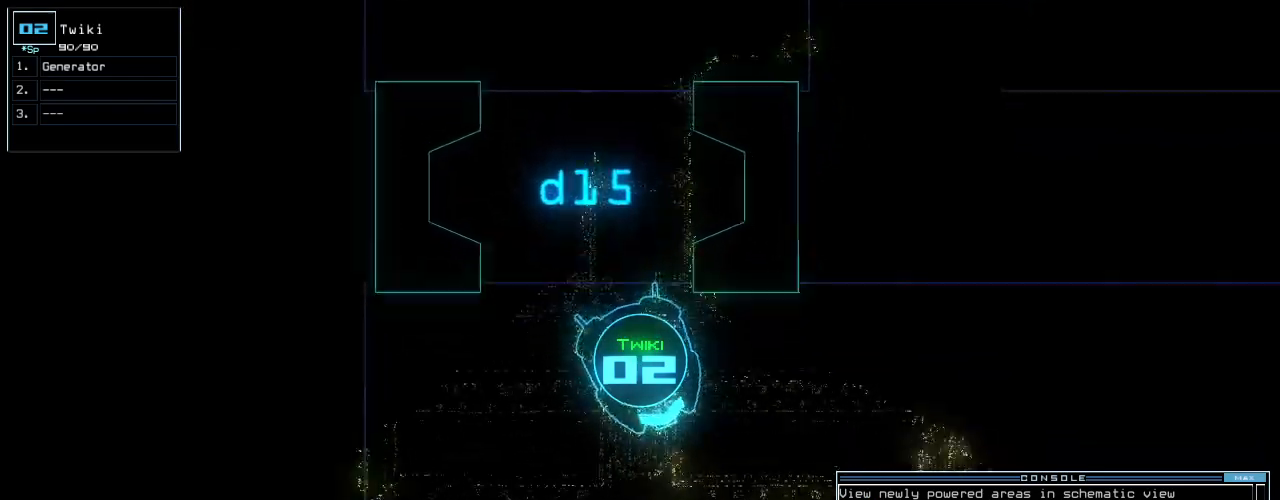
{"keys": ["up"], "events": [[100, "left", "down"], [200, "left", "up"], [340, "left", "down"], [420, "left", "up"]]}
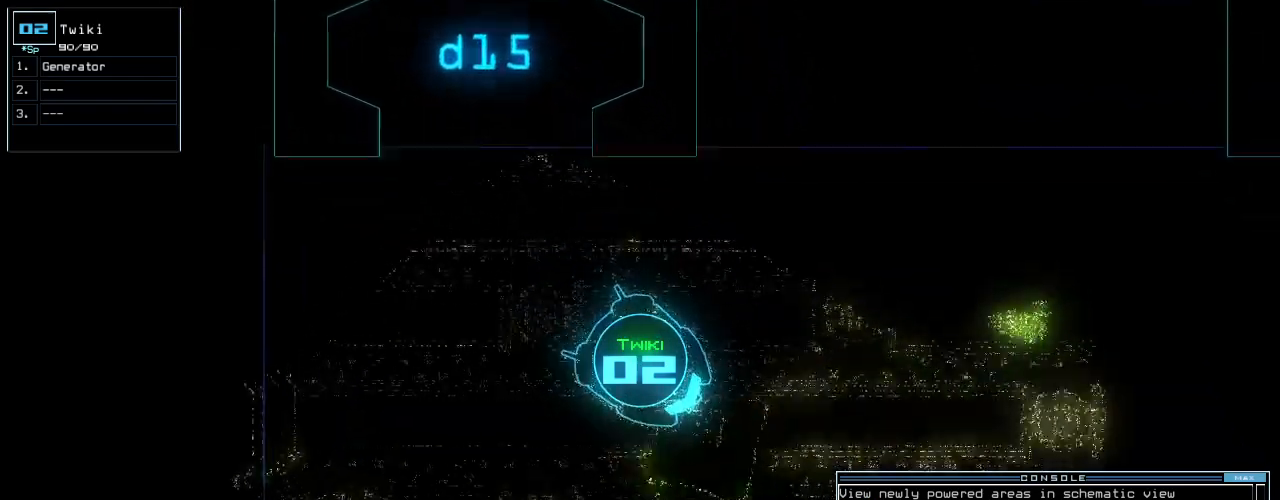
{"keys": ["up"], "events": [[40, "left", "down"], [200, "left", "up"]]}
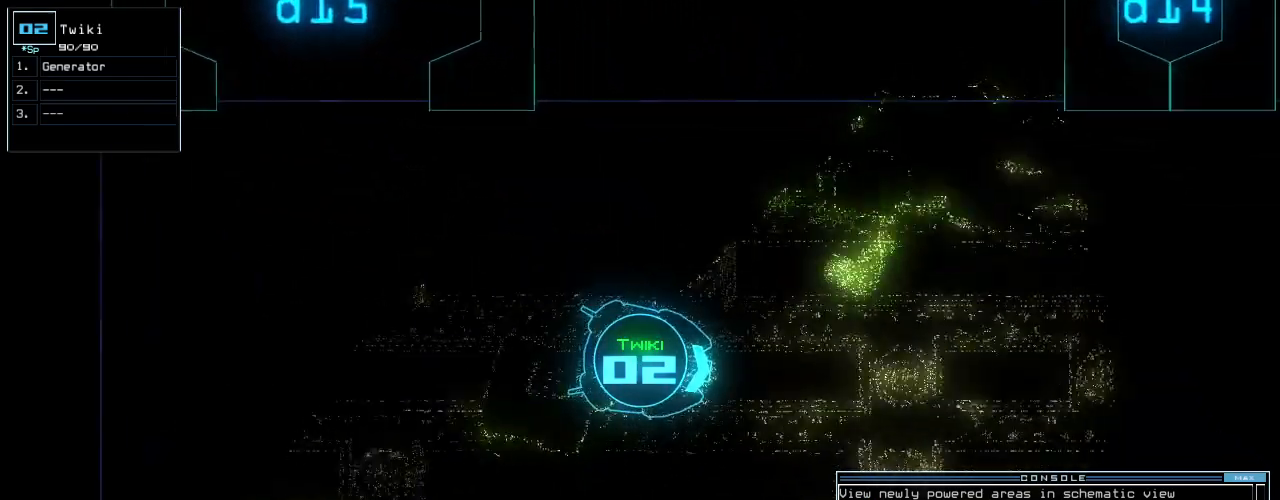
{"keys": ["up"], "events": [[80, "right", "down"], [180, "right", "up"], [360, "left", "down"], [420, "left", "up"]]}
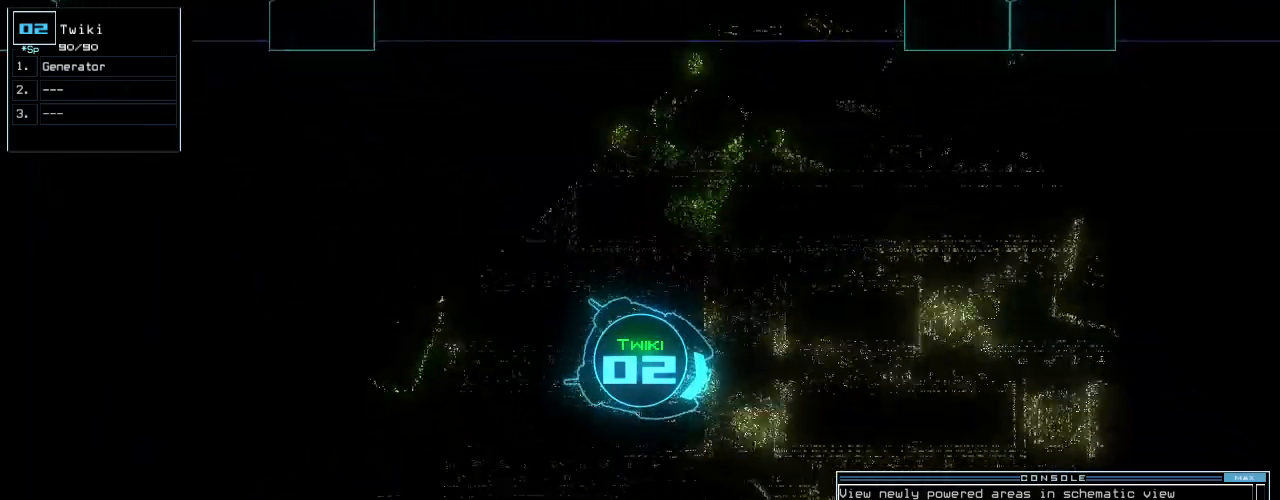
{"keys": ["up"], "events": []}
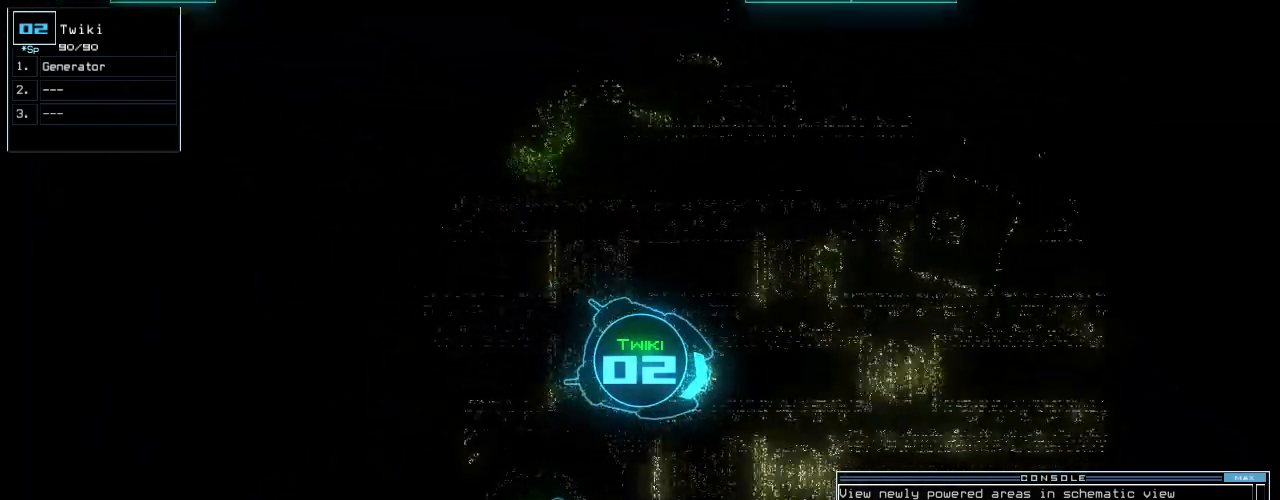
{"keys": ["up"], "events": []}
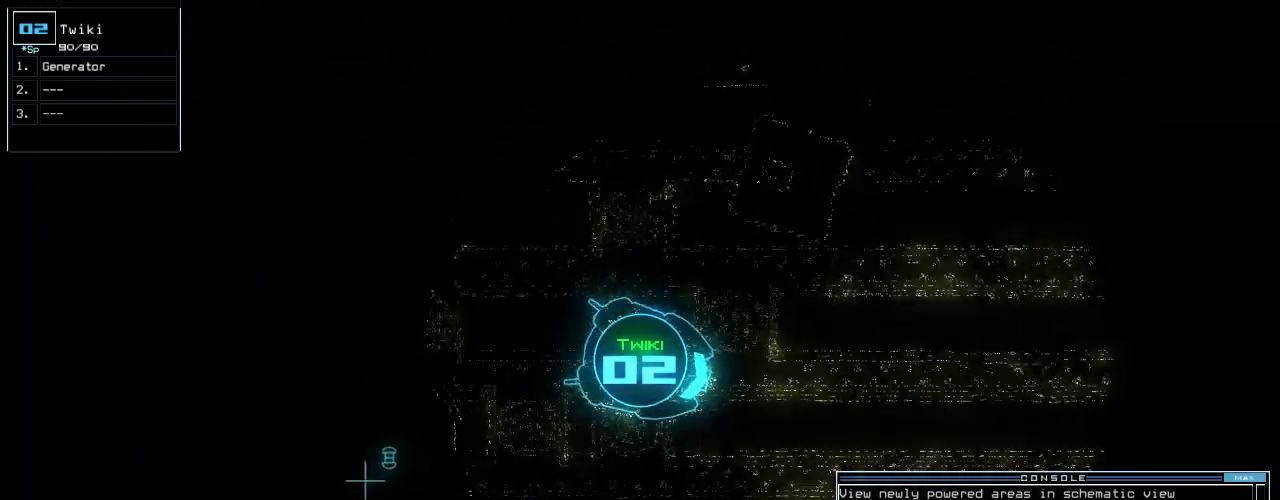
{"keys": ["up"], "events": []}
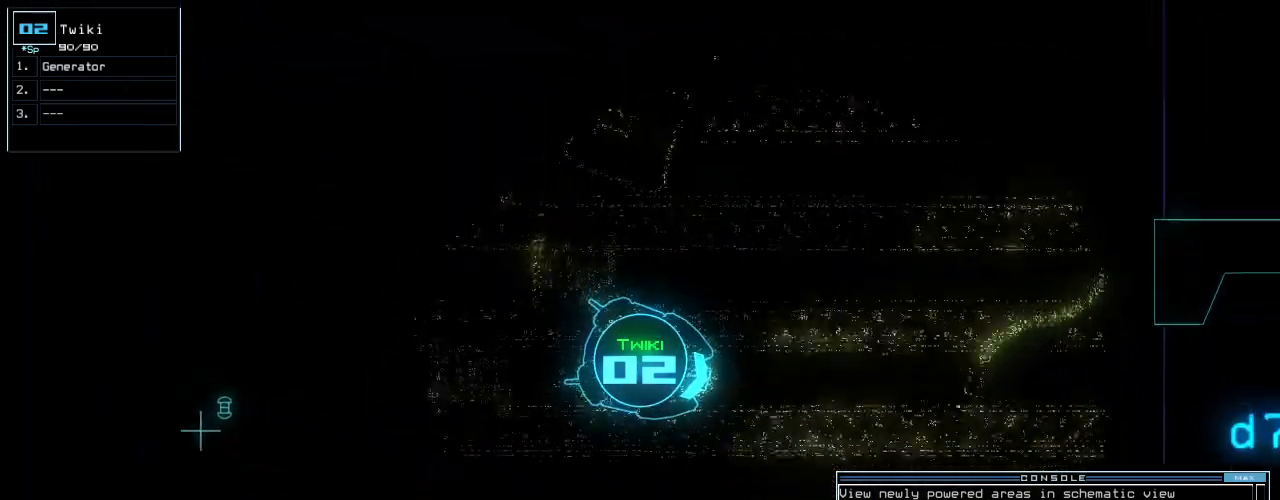
{"keys": ["up"], "events": [[20, "left", "down"], [100, "left", "up"]]}
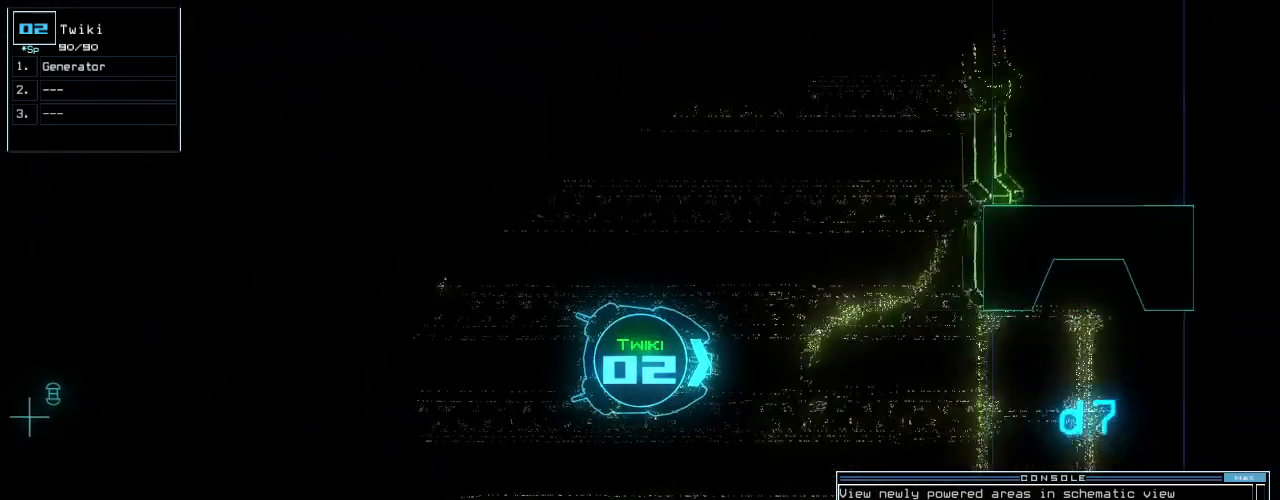
{"keys": ["up"], "events": [[40, "right", "down"], [60, "right", "up"]]}
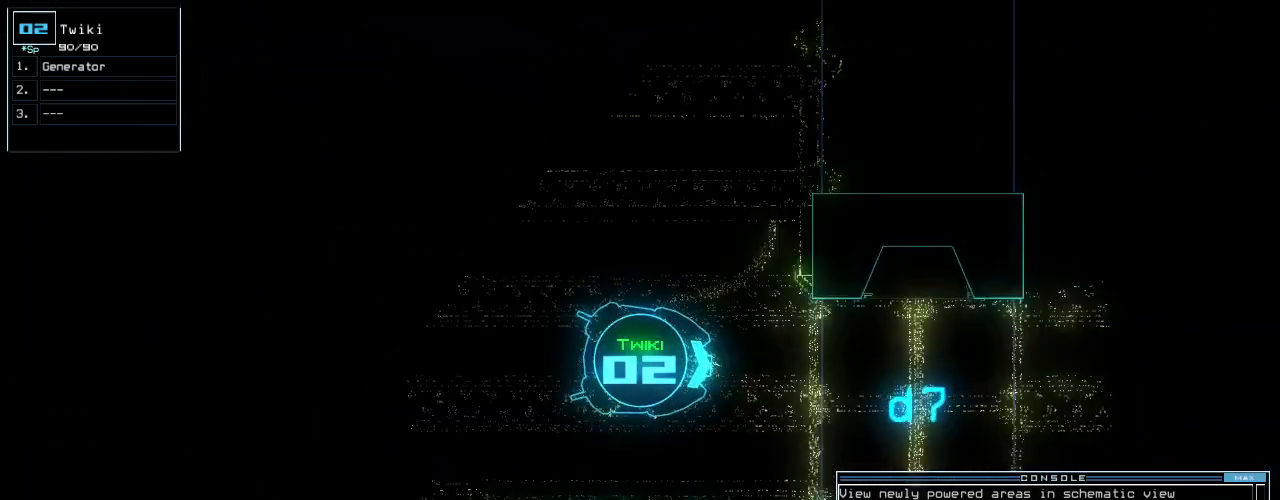
{"keys": ["up"], "events": []}